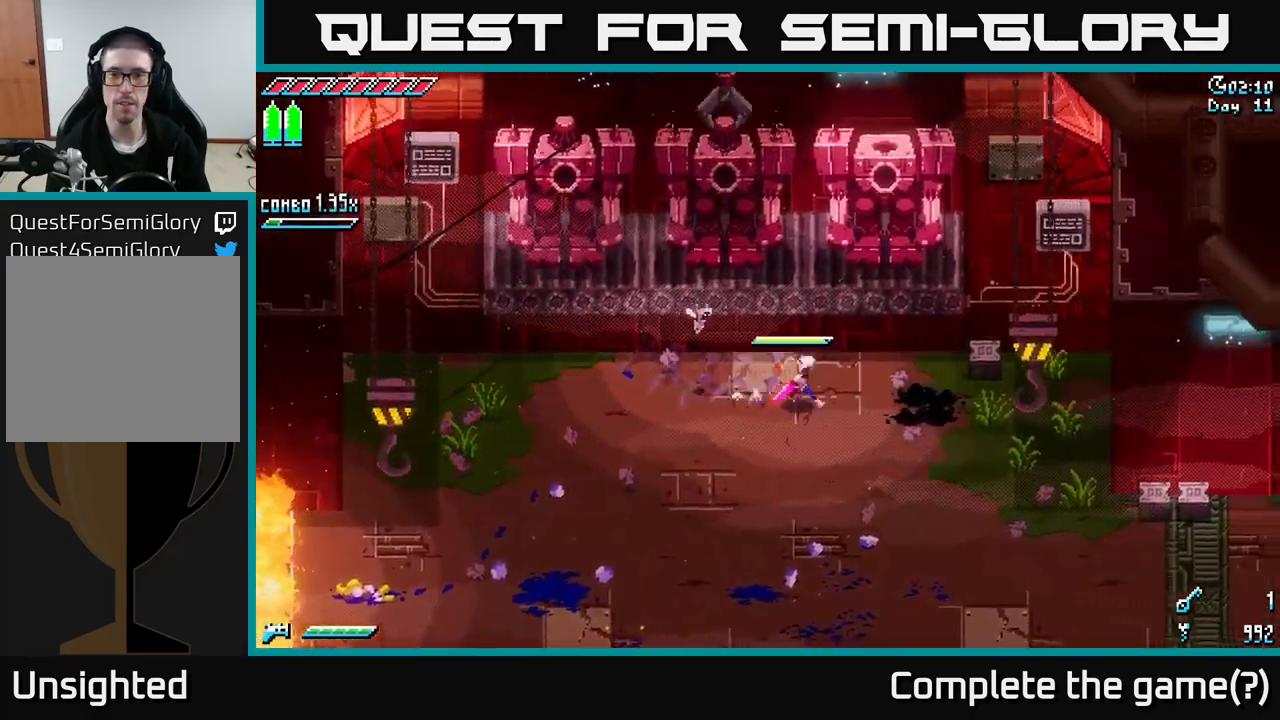
Gameplay with a controller (Xbox layout); each line is a JSON object with the inputs held at the frame after it. "events" lists button and stick changes between this image and that frame as [ms after this image, input, new state], when the widget could be followed in between.
{"buttons": ["X"], "left_stick": "down-right", "right_stick": "center", "events": [[117, "left_stick", "down-right"]]}
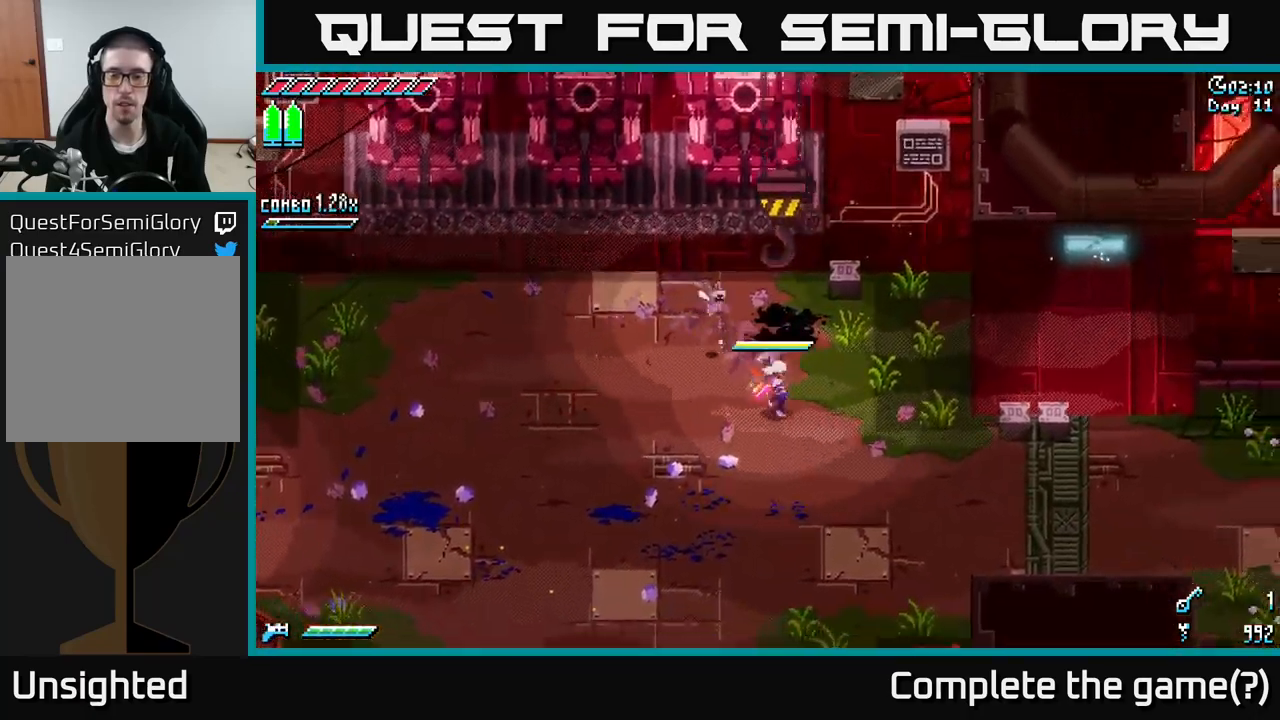
{"buttons": ["X"], "left_stick": "down-right", "right_stick": "center", "events": []}
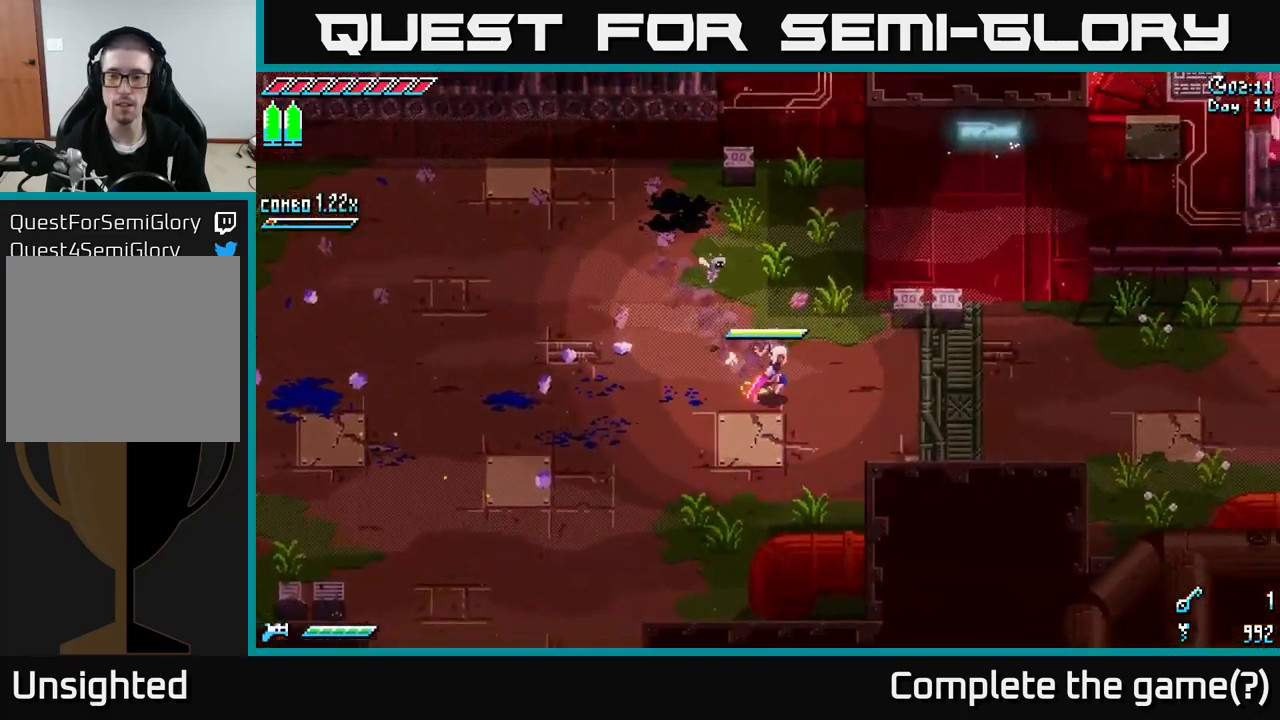
{"buttons": ["X"], "left_stick": "right", "right_stick": "center", "events": [[84, "left_stick", "right"], [367, "A", "down"], [484, "A", "up"]]}
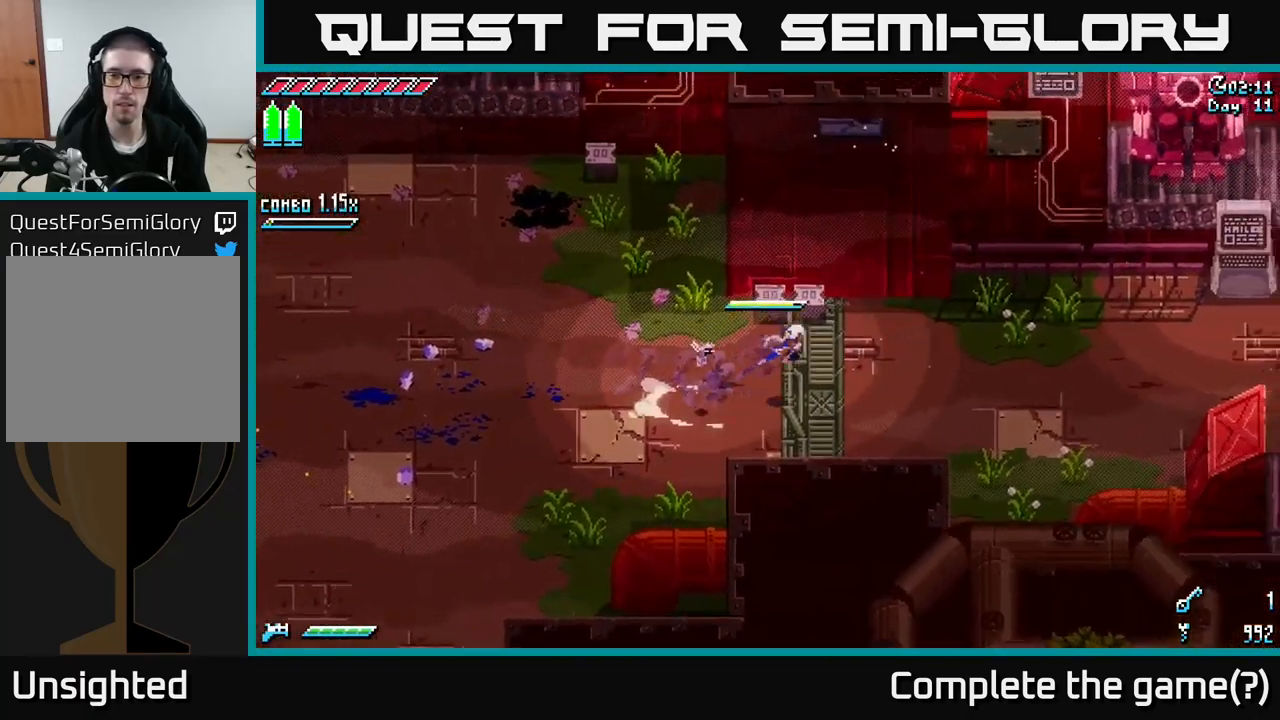
{"buttons": ["X"], "left_stick": "right", "right_stick": "center", "events": []}
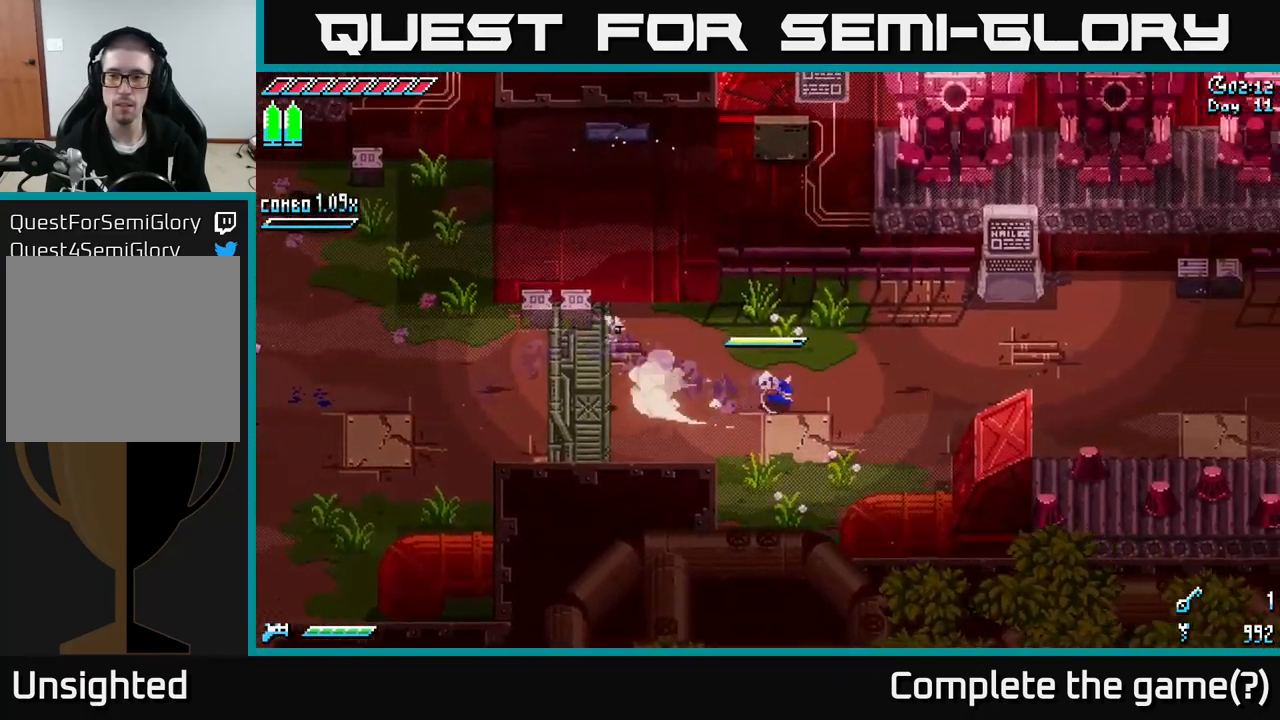
{"buttons": ["X"], "left_stick": "right", "right_stick": "center", "events": [[234, "A", "down"], [367, "A", "up"]]}
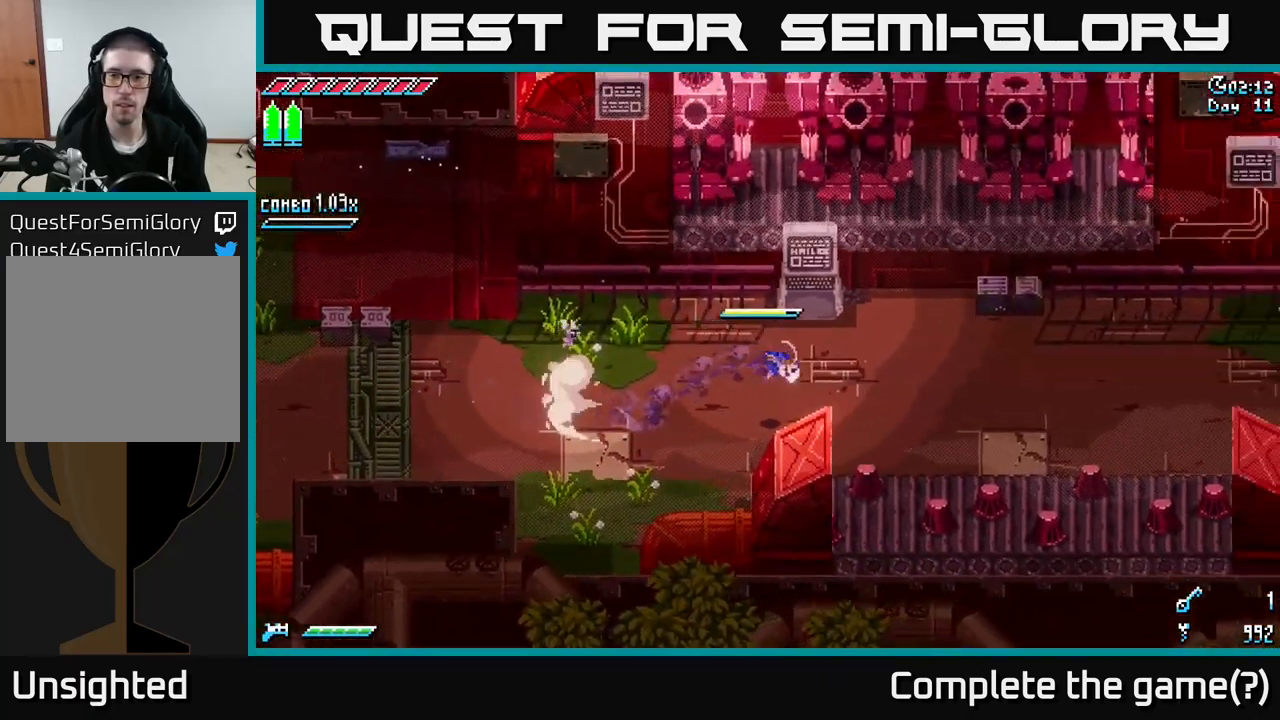
{"buttons": ["X"], "left_stick": "right", "right_stick": "center", "events": []}
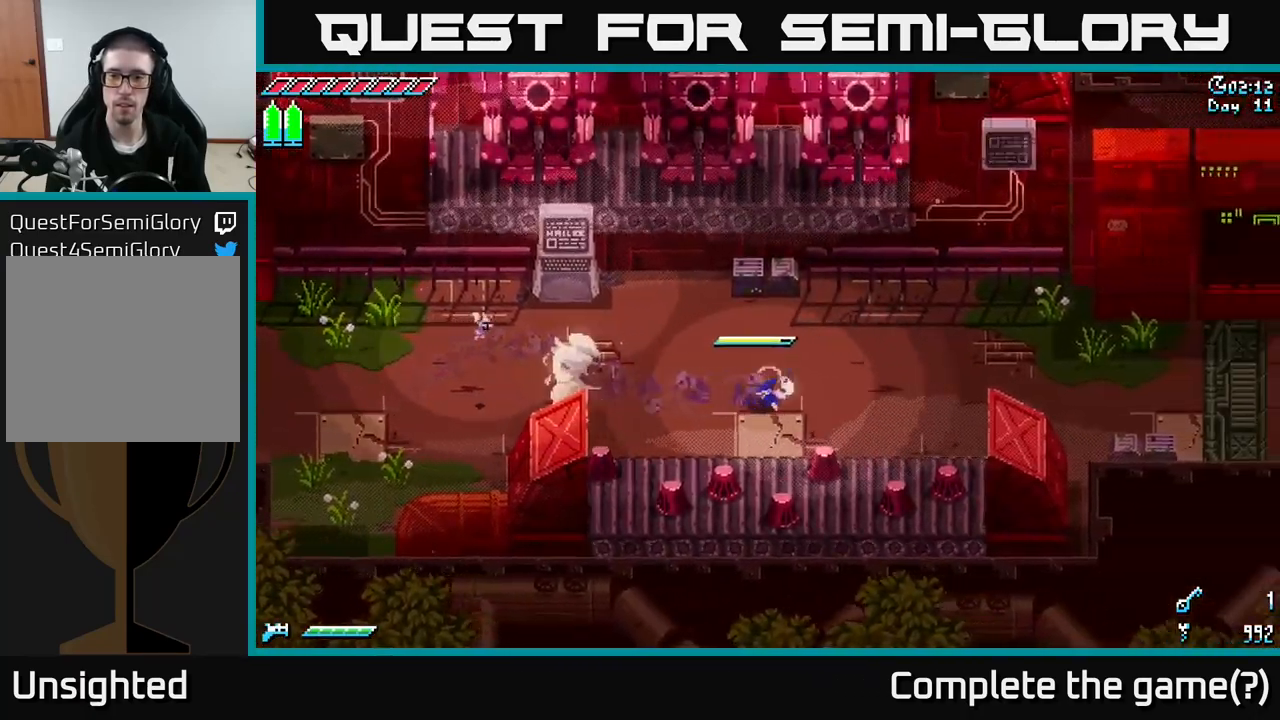
{"buttons": ["X"], "left_stick": "right", "right_stick": "center", "events": [[167, "A", "down"], [284, "A", "up"]]}
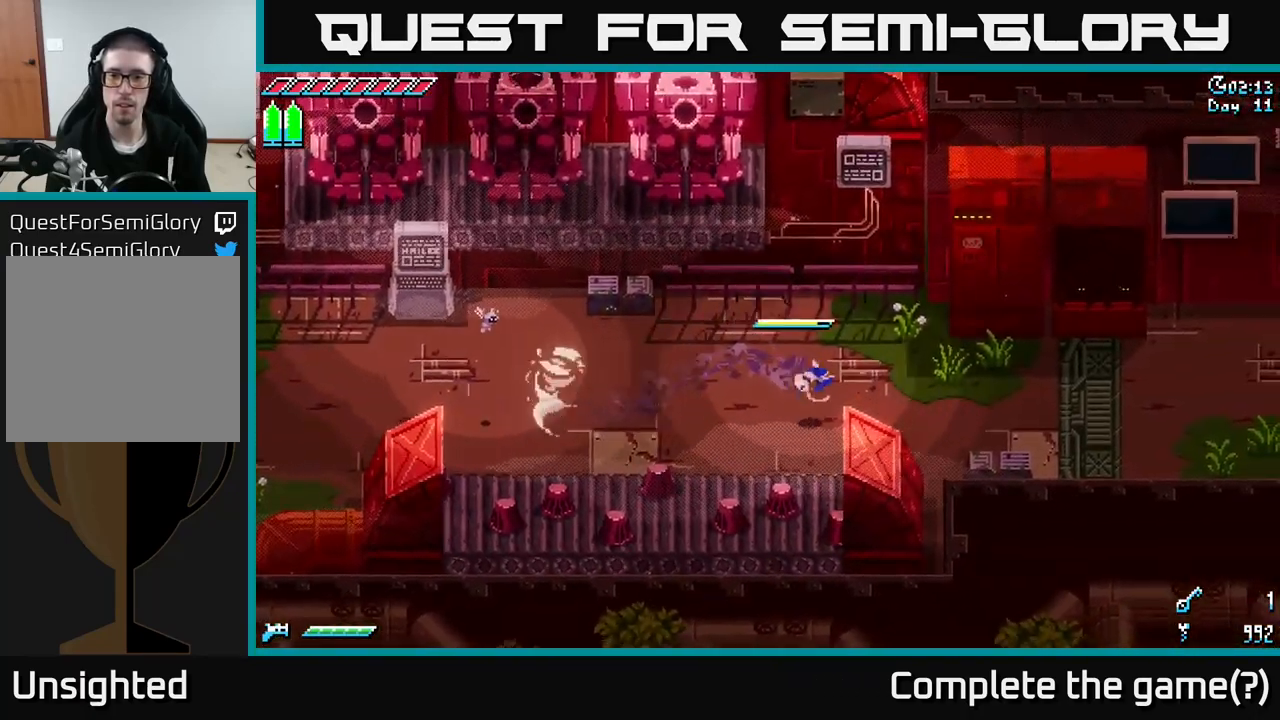
{"buttons": ["X"], "left_stick": "right", "right_stick": "center", "events": []}
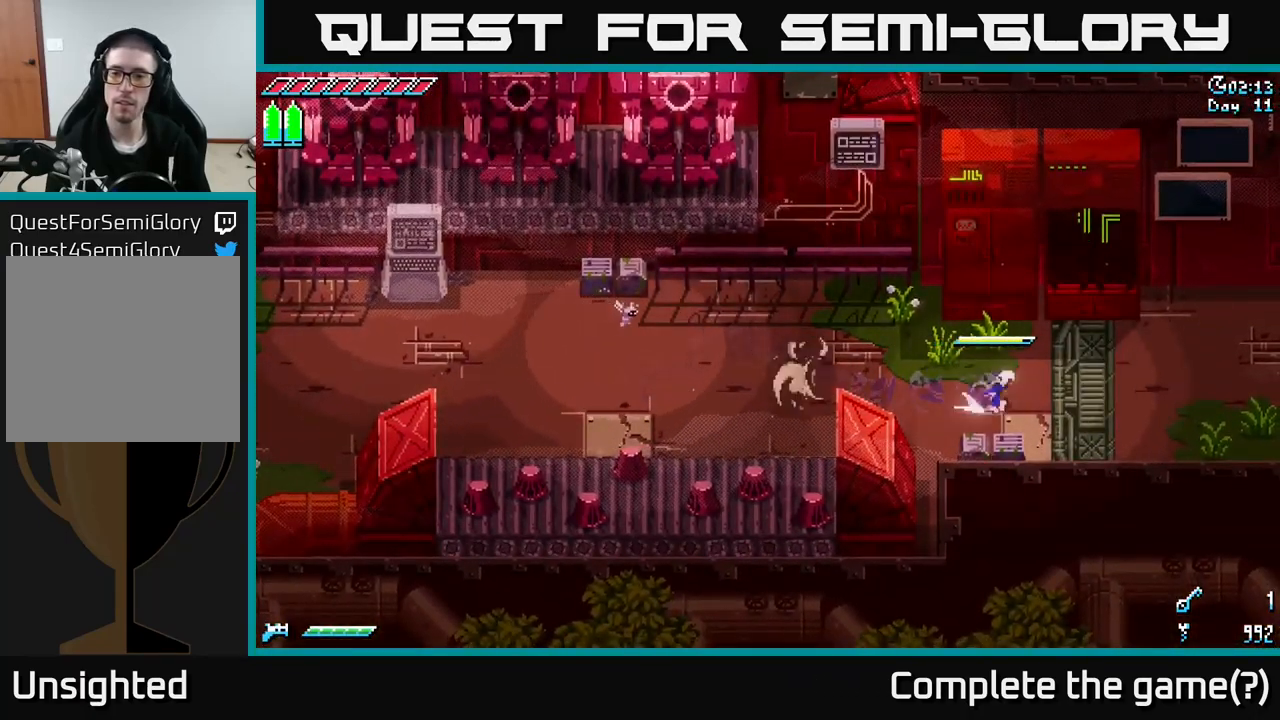
{"buttons": ["X"], "left_stick": "right", "right_stick": "center", "events": [[17, "A", "down"], [117, "A", "up"]]}
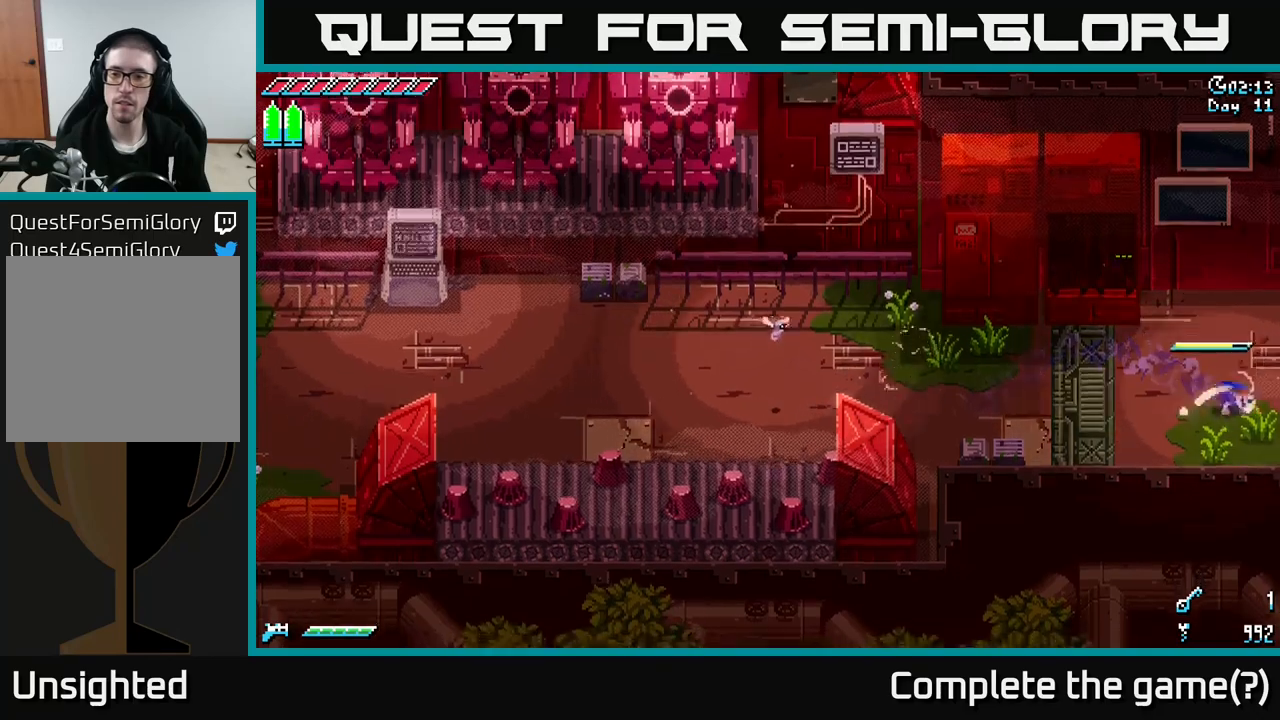
{"buttons": [], "left_stick": "center", "right_stick": "center", "events": [[383, "X", "up"], [433, "left_stick", "center"]]}
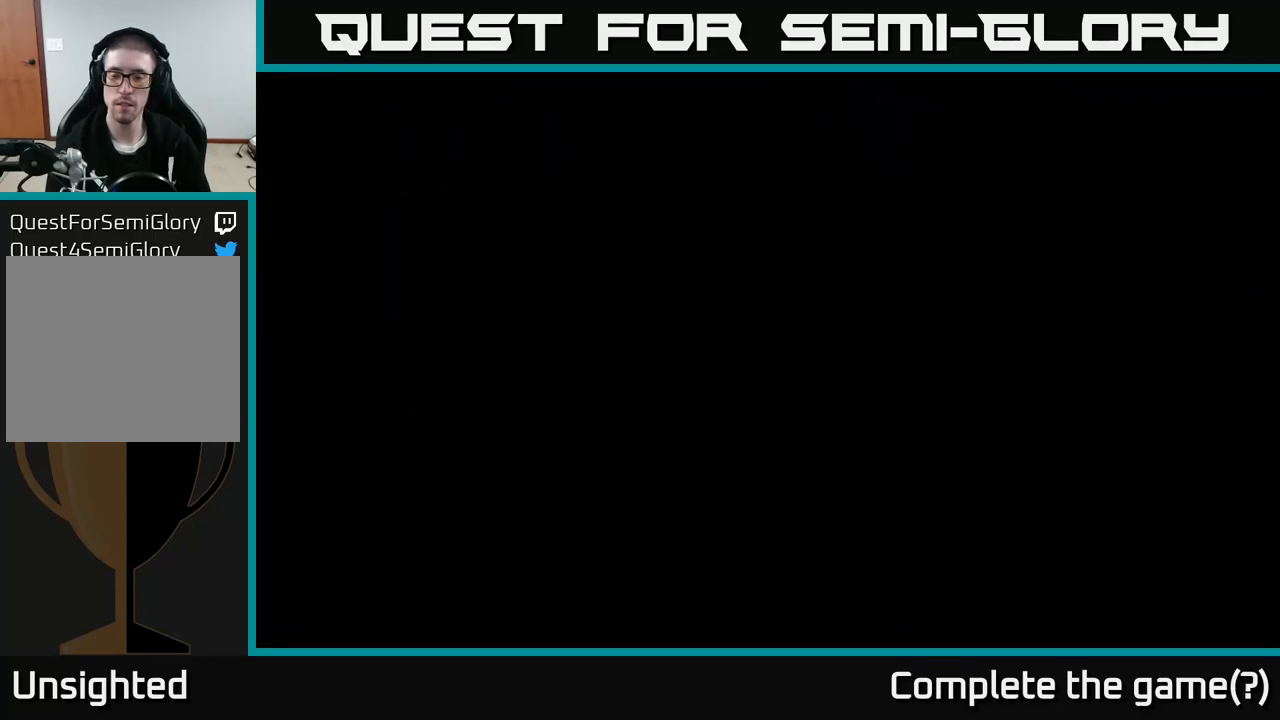
{"buttons": ["X"], "left_stick": "right", "right_stick": "center", "events": [[133, "left_stick", "right"], [200, "X", "down"]]}
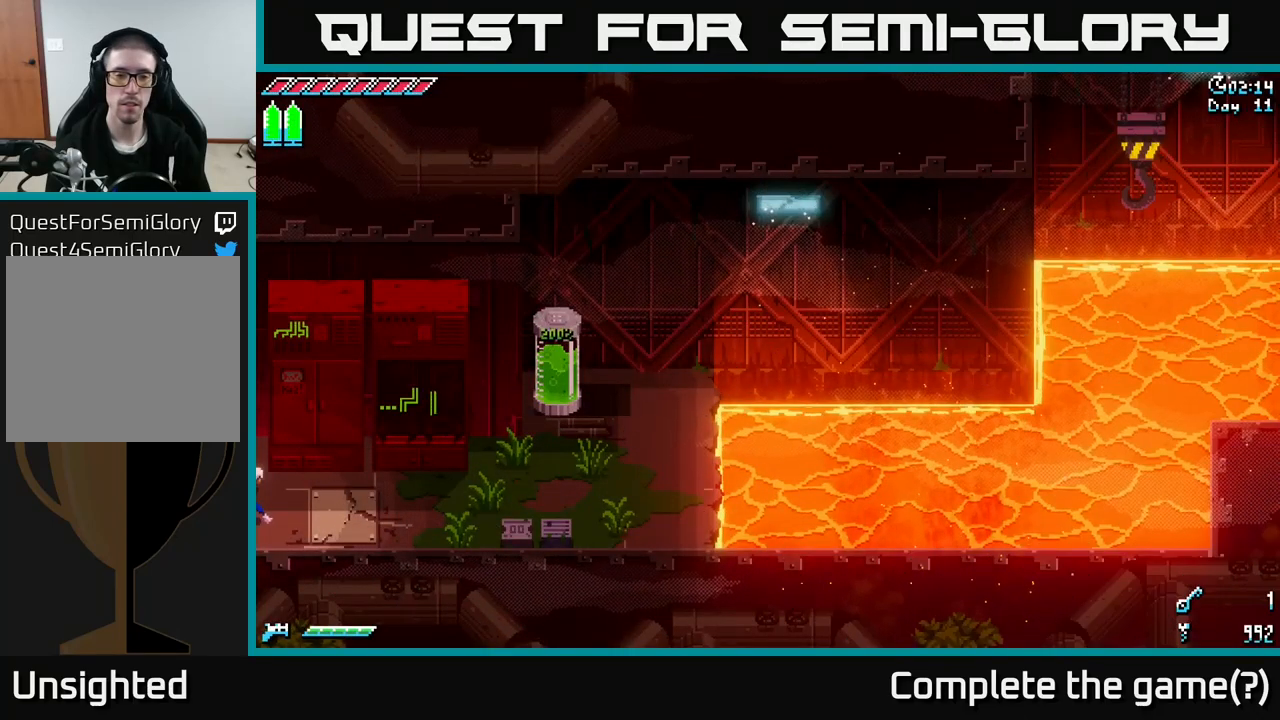
{"buttons": ["X"], "left_stick": "right", "right_stick": "center", "events": []}
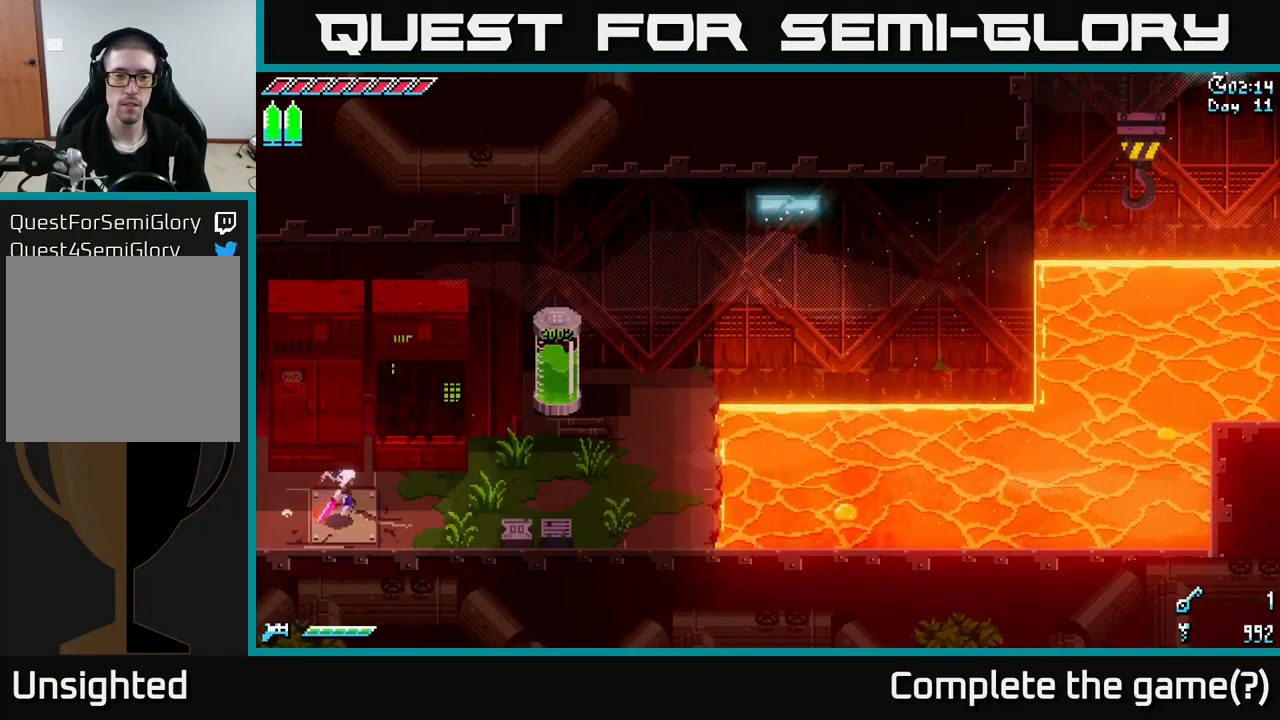
{"buttons": [], "left_stick": "right", "right_stick": "center", "events": [[383, "R2", "down"], [467, "R2", "up"], [500, "X", "up"]]}
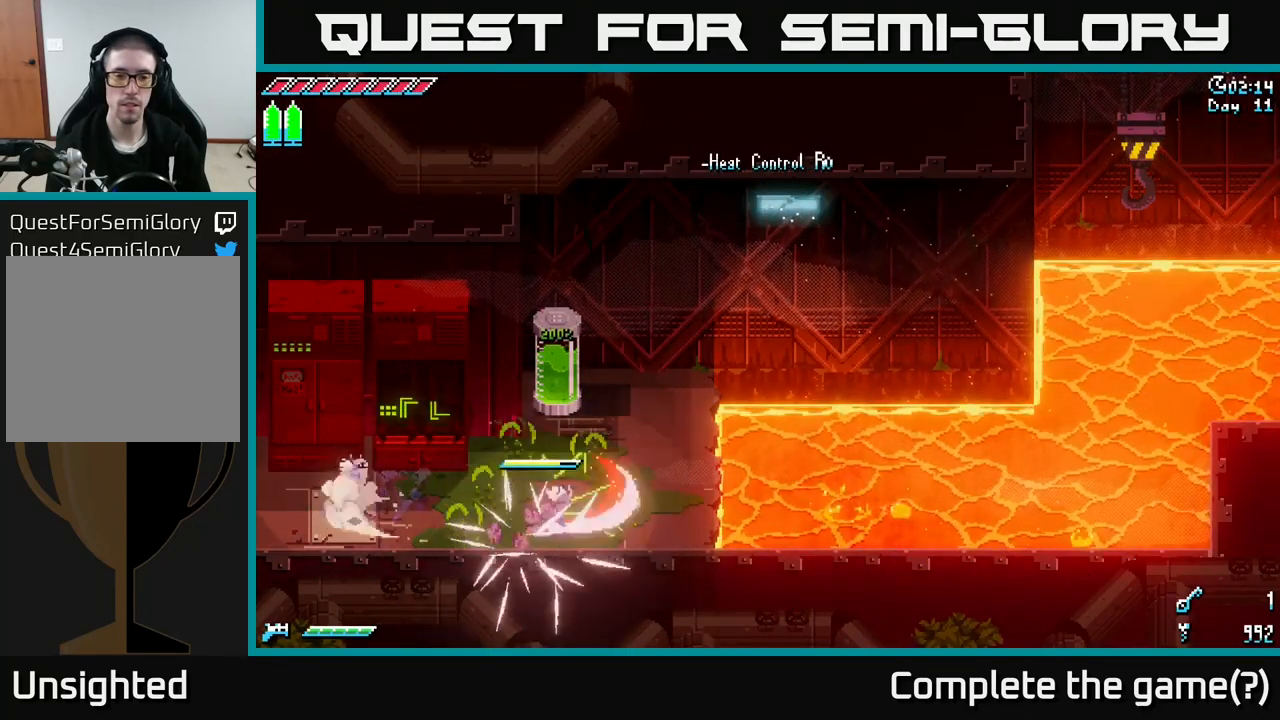
{"buttons": [], "left_stick": "right", "right_stick": "right", "events": [[450, "right_stick", "right"]]}
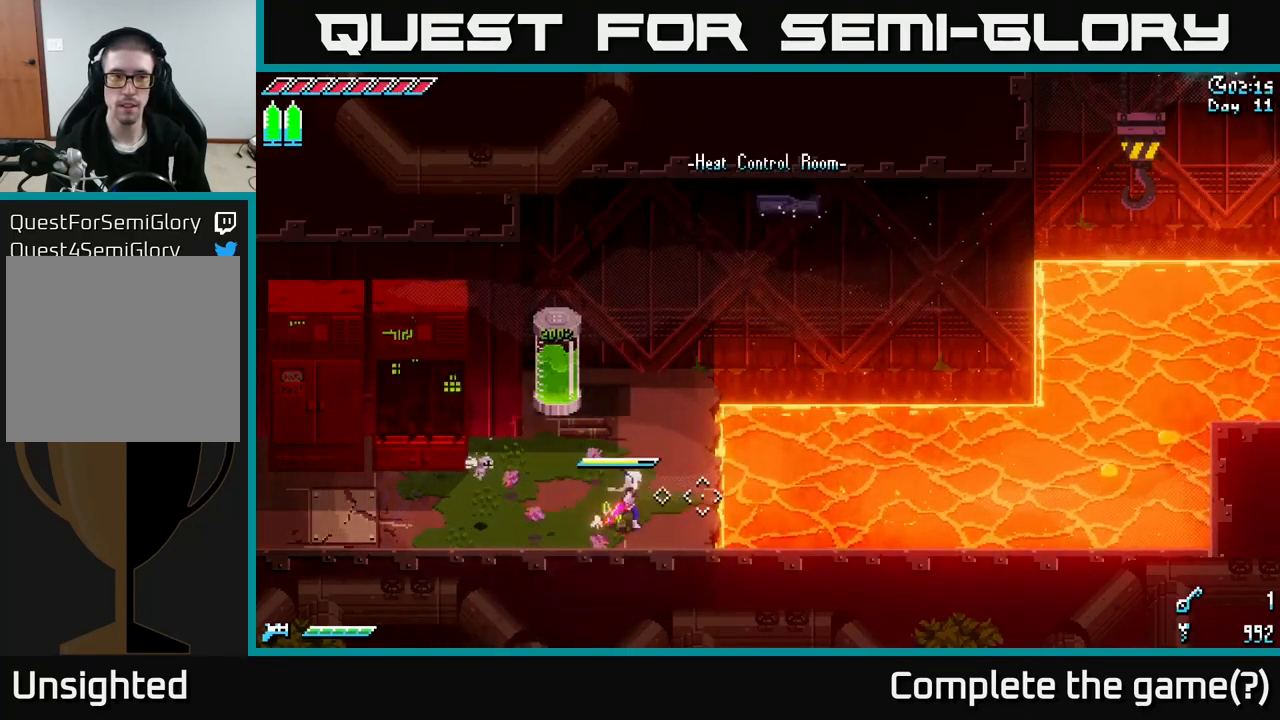
{"buttons": [], "left_stick": "right", "right_stick": "right", "events": [[17, "left_stick", "up-right"], [267, "left_stick", "center"], [450, "left_stick", "right"]]}
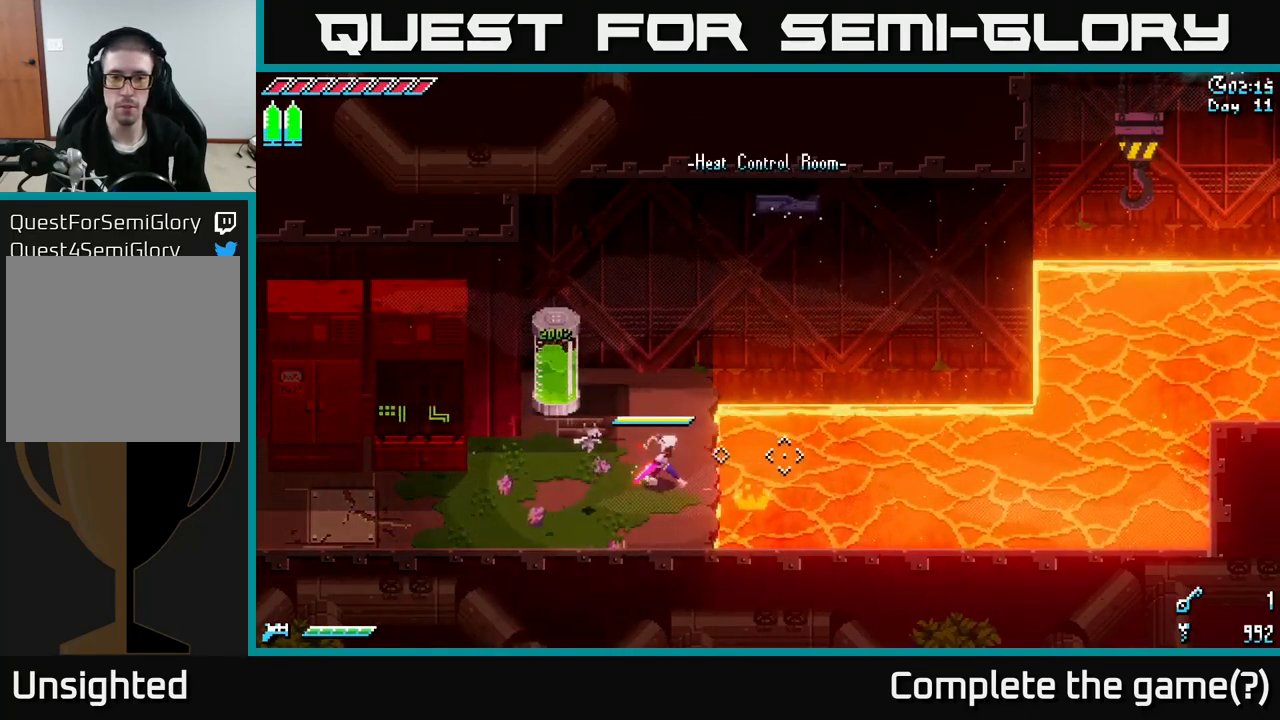
{"buttons": [], "left_stick": "center", "right_stick": "right", "events": [[117, "left_stick", "center"], [200, "L2", "down"], [267, "L2", "up"]]}
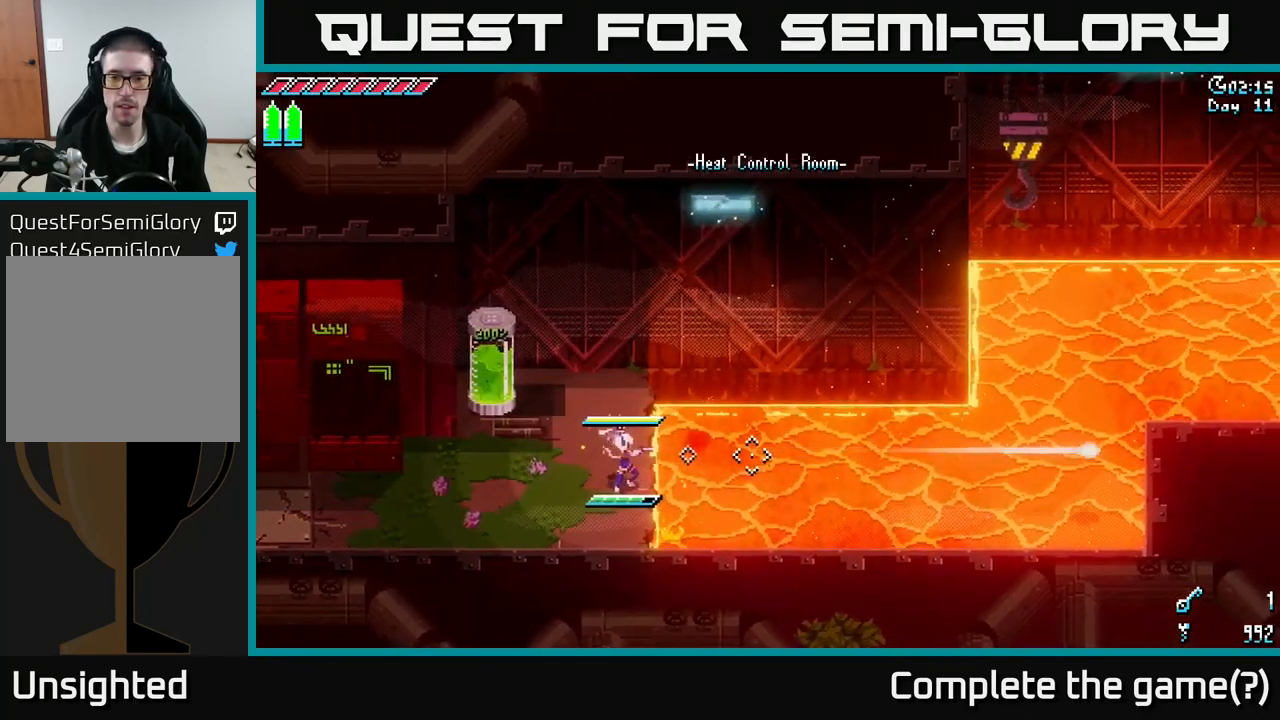
{"buttons": [], "left_stick": "center", "right_stick": "right", "events": []}
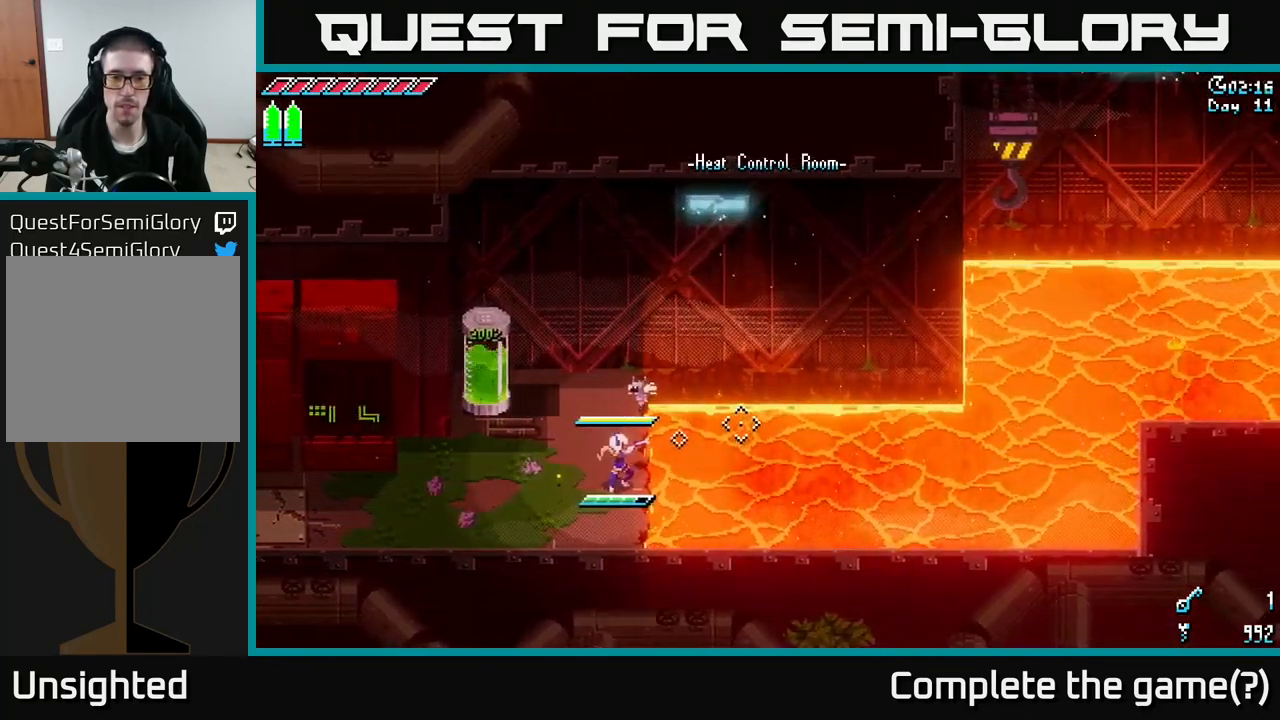
{"buttons": [], "left_stick": "center", "right_stick": "right", "events": [[117, "DPAD_LEFT", "down"], [217, "DPAD_LEFT", "up"]]}
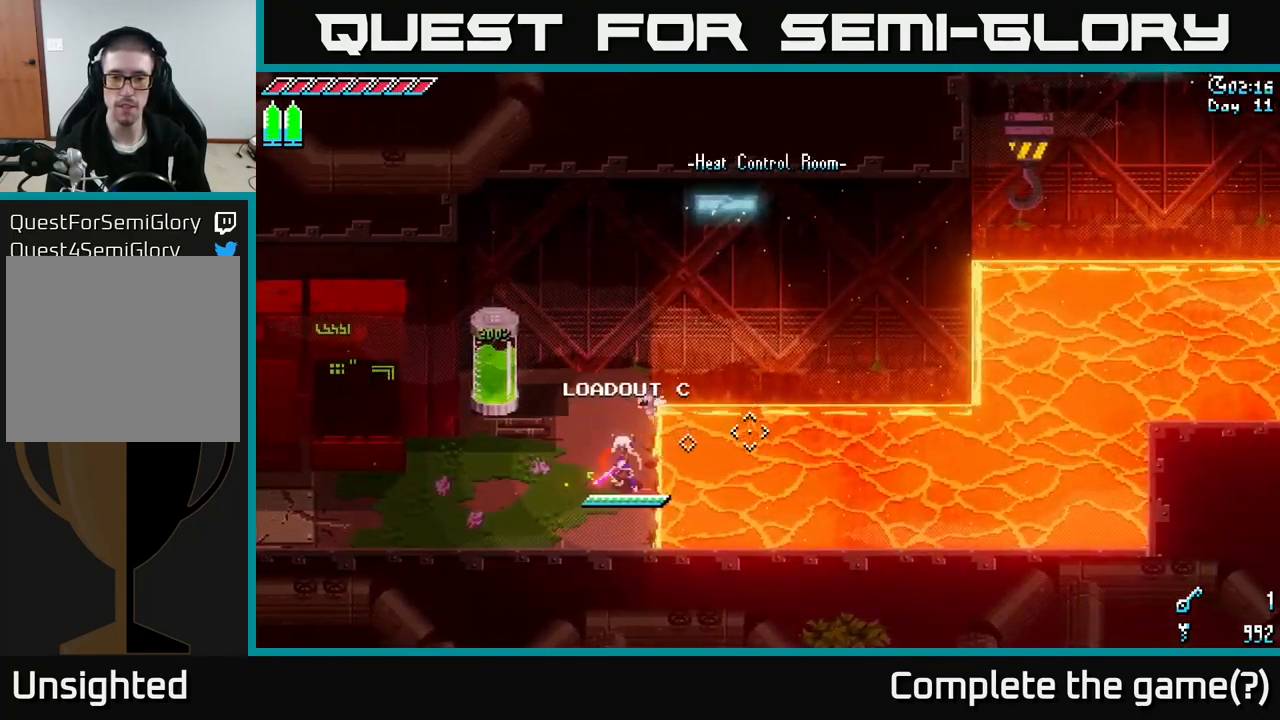
{"buttons": [], "left_stick": "right", "right_stick": "right", "events": [[83, "L2", "down"], [133, "L2", "up"], [417, "left_stick", "right"]]}
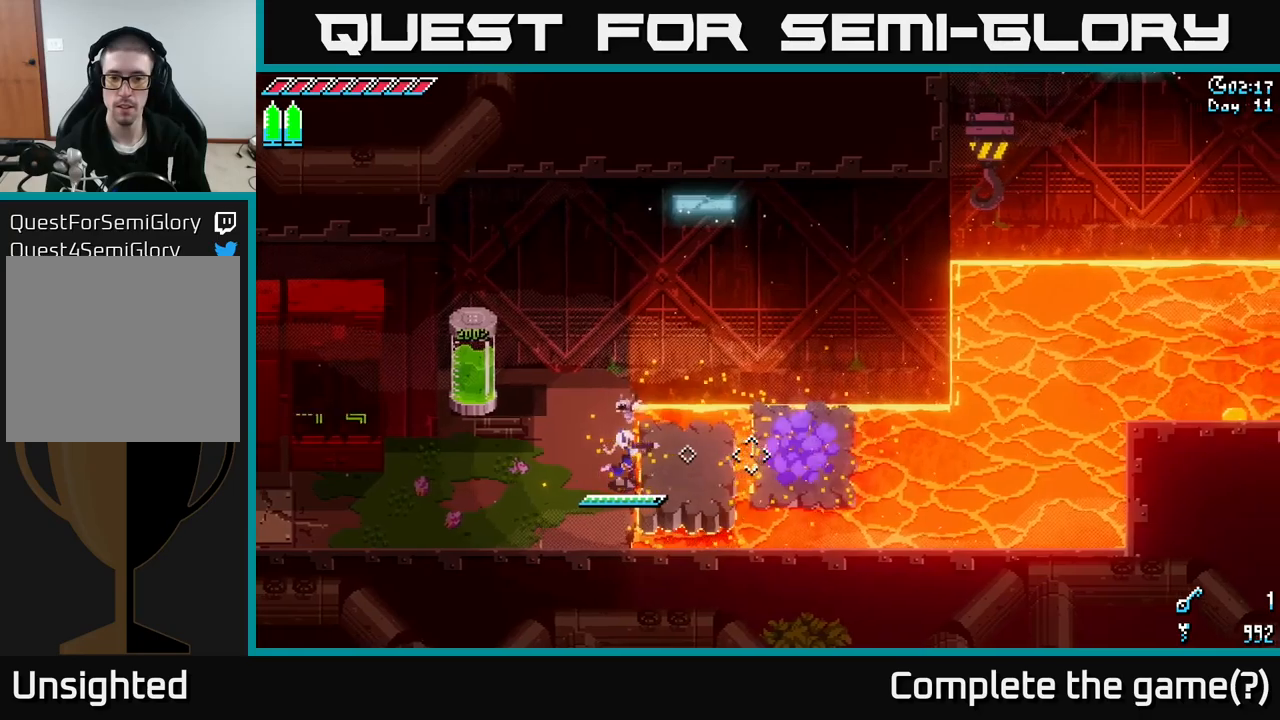
{"buttons": [], "left_stick": "up-right", "right_stick": "right", "events": [[383, "left_stick", "up-right"]]}
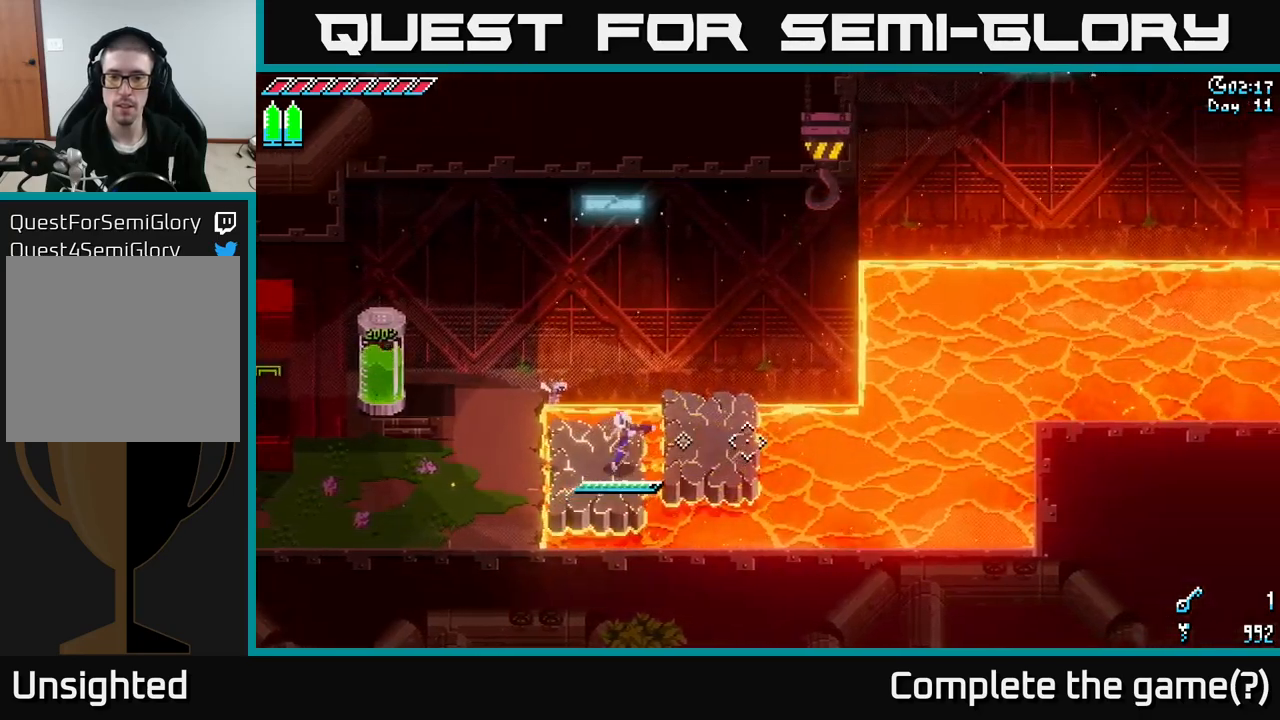
{"buttons": [], "left_stick": "right", "right_stick": "right", "events": [[117, "left_stick", "right"], [367, "L2", "down"], [433, "L2", "up"]]}
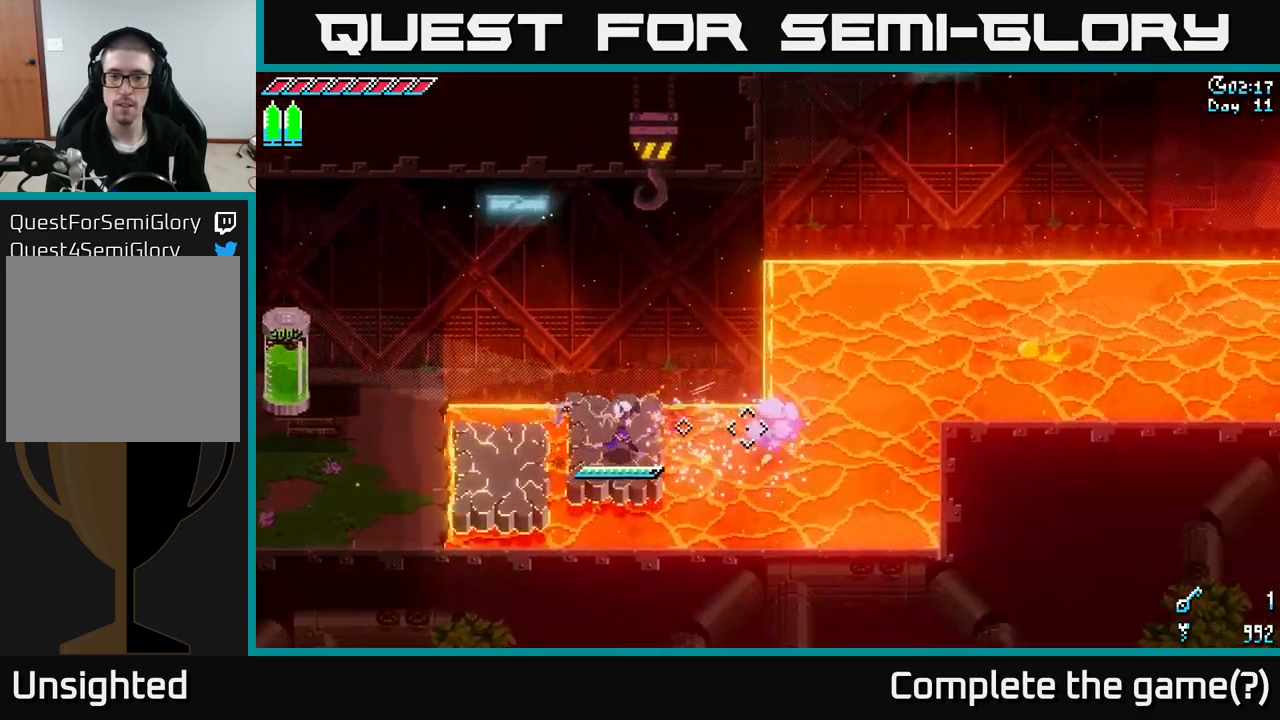
{"buttons": [], "left_stick": "right", "right_stick": "right", "events": []}
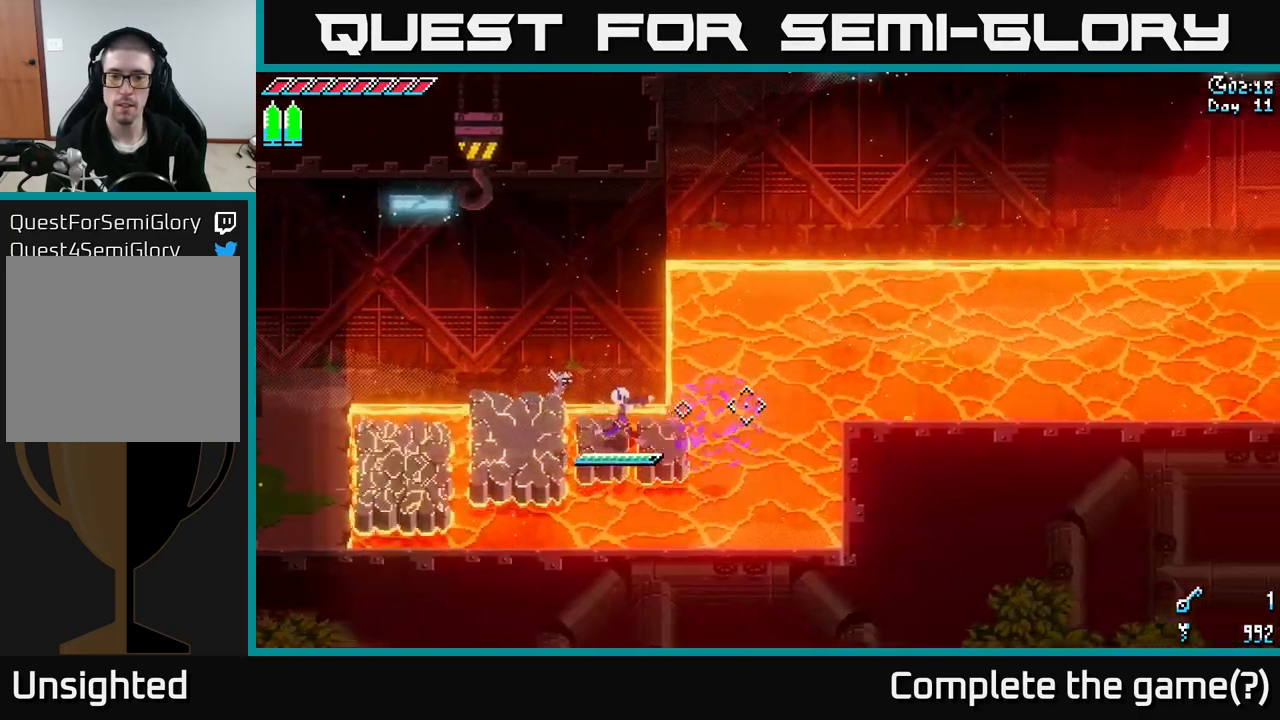
{"buttons": ["L2"], "left_stick": "up-right", "right_stick": "up-right", "events": [[67, "right_stick", "up-right"], [100, "L2", "down"], [233, "L2", "up"], [283, "L2", "down"], [367, "left_stick", "up-right"], [383, "L2", "up"], [433, "L2", "down"]]}
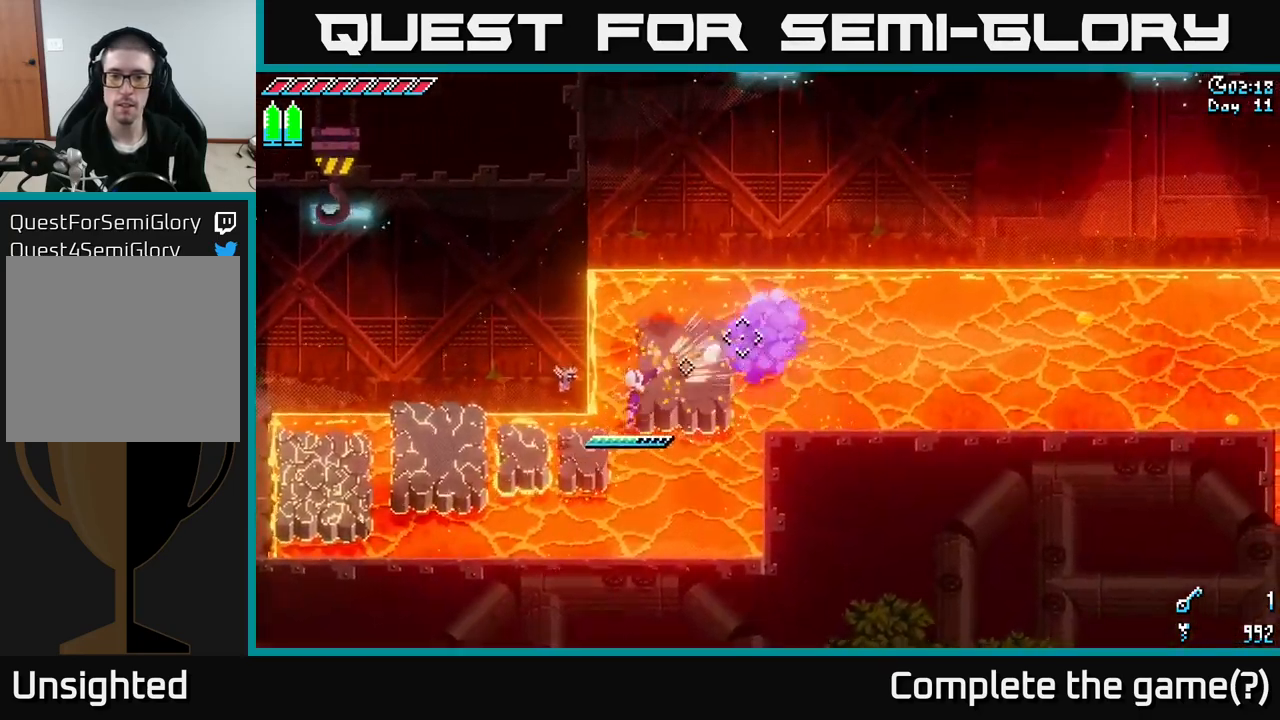
{"buttons": [], "left_stick": "down-right", "right_stick": "center", "events": [[83, "L2", "up"], [100, "A", "down"], [117, "right_stick", "center"], [200, "A", "up"], [483, "left_stick", "down-right"]]}
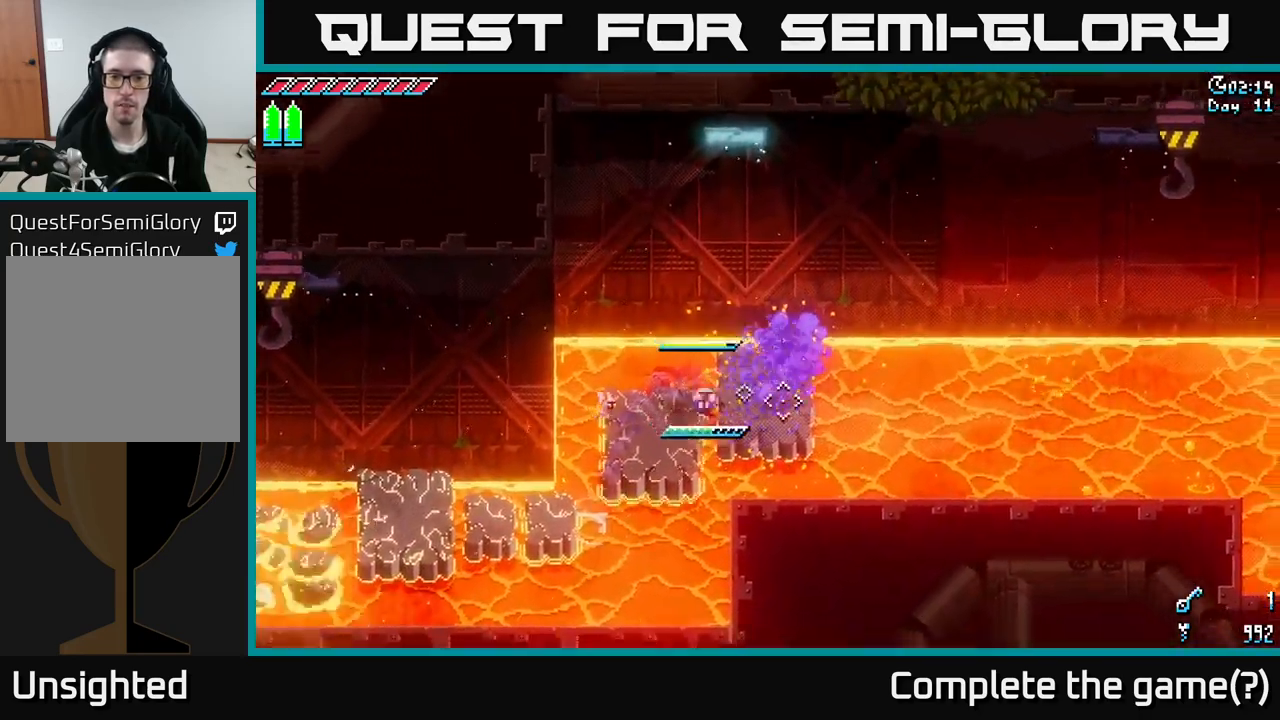
{"buttons": [], "left_stick": "right", "right_stick": "right", "events": [[100, "left_stick", "up-right"], [350, "left_stick", "right"], [483, "right_stick", "right"]]}
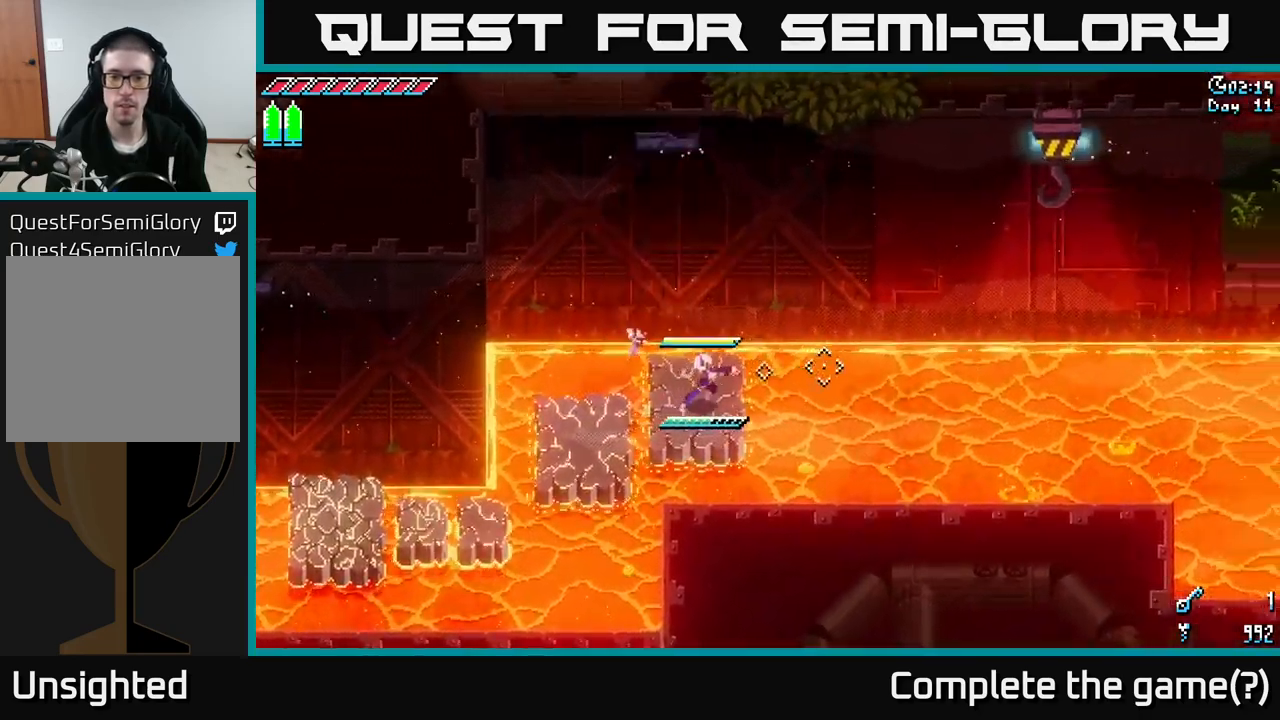
{"buttons": [], "left_stick": "right", "right_stick": "right", "events": [[83, "left_stick", "center"], [167, "L2", "down"], [217, "L2", "up"], [450, "left_stick", "right"]]}
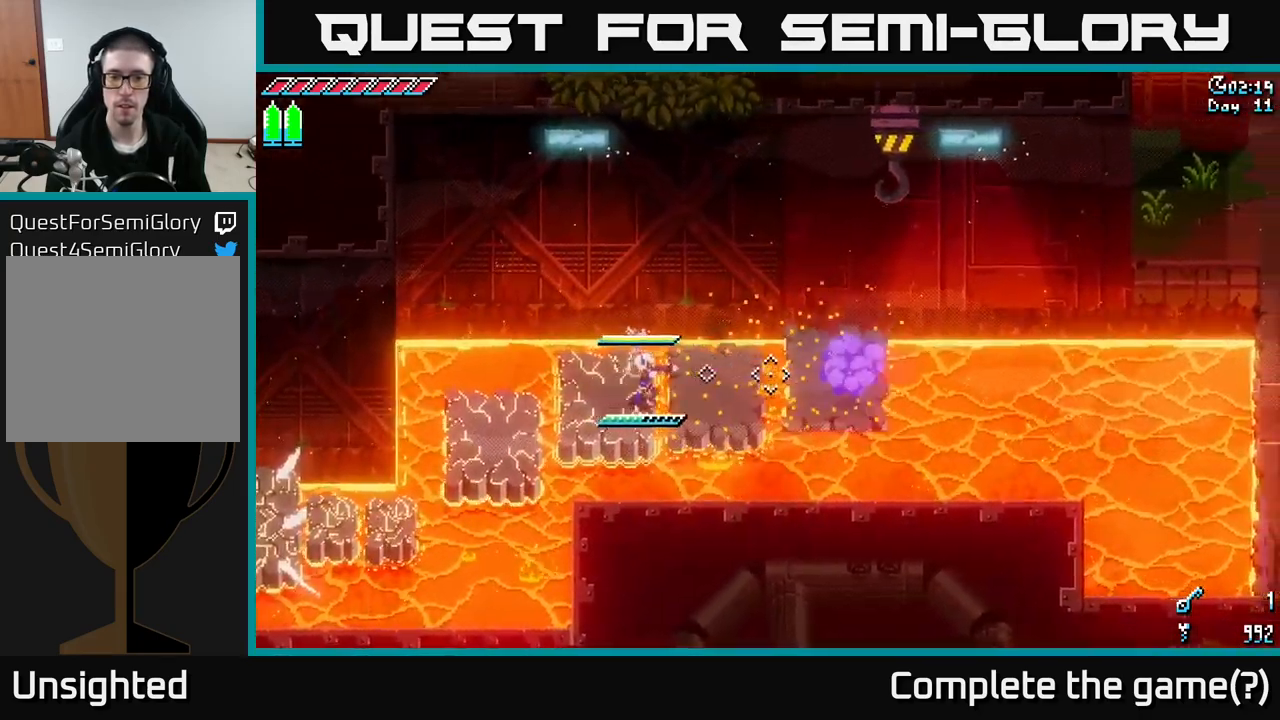
{"buttons": [], "left_stick": "up-right", "right_stick": "right", "events": [[367, "left_stick", "up-right"]]}
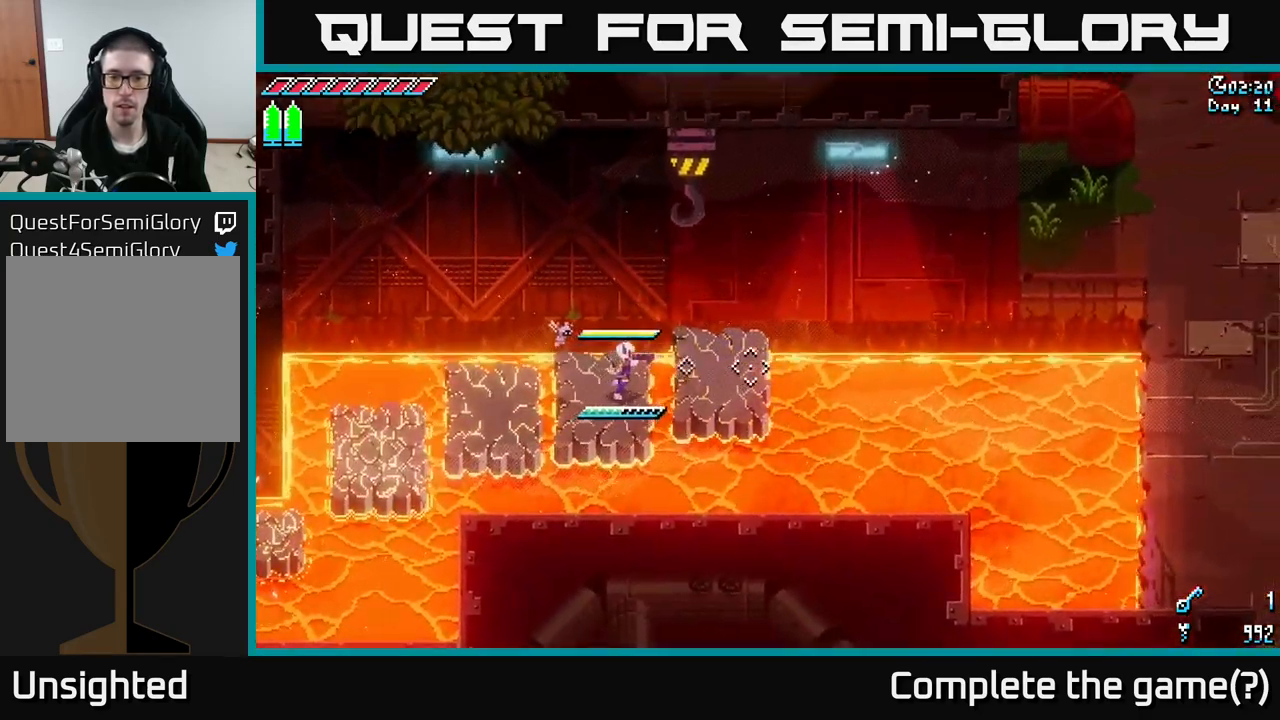
{"buttons": ["L2"], "left_stick": "right", "right_stick": "right", "events": [[150, "left_stick", "right"], [467, "L2", "down"]]}
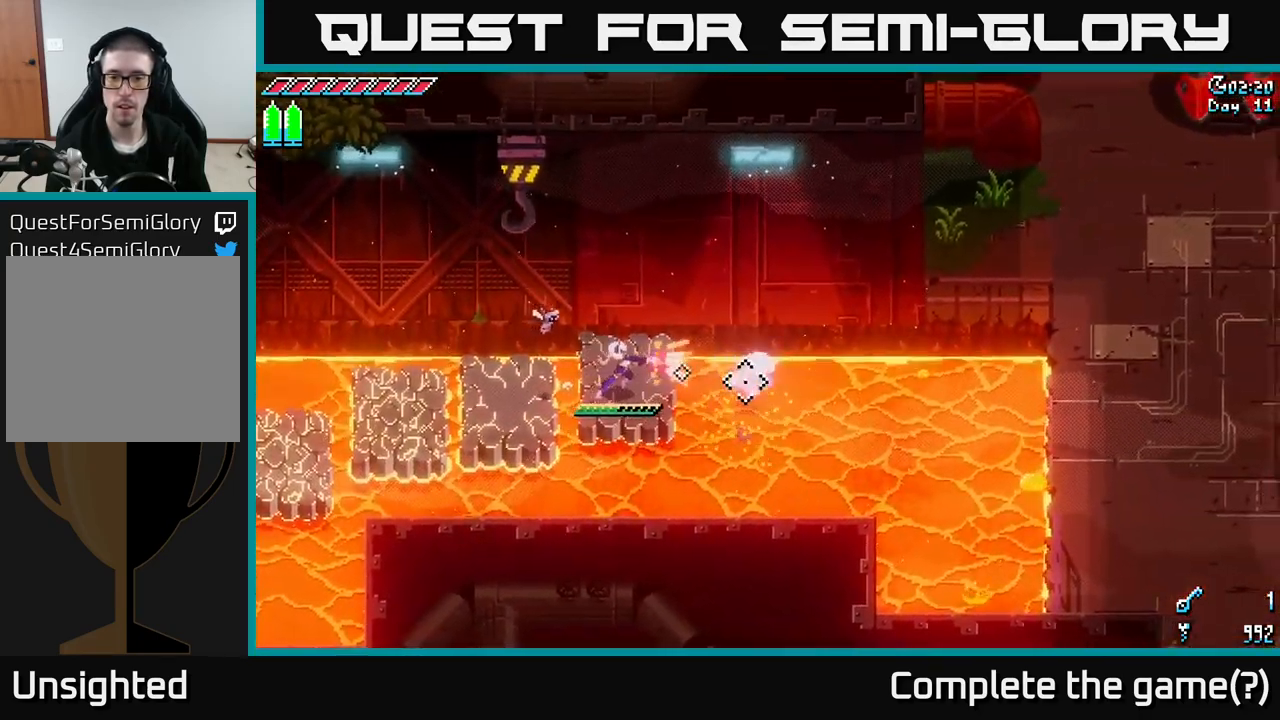
{"buttons": ["X"], "left_stick": "right", "right_stick": "center", "events": [[50, "L2", "up"], [100, "left_stick", "center"], [267, "right_stick", "center"], [367, "left_stick", "right"], [483, "X", "down"]]}
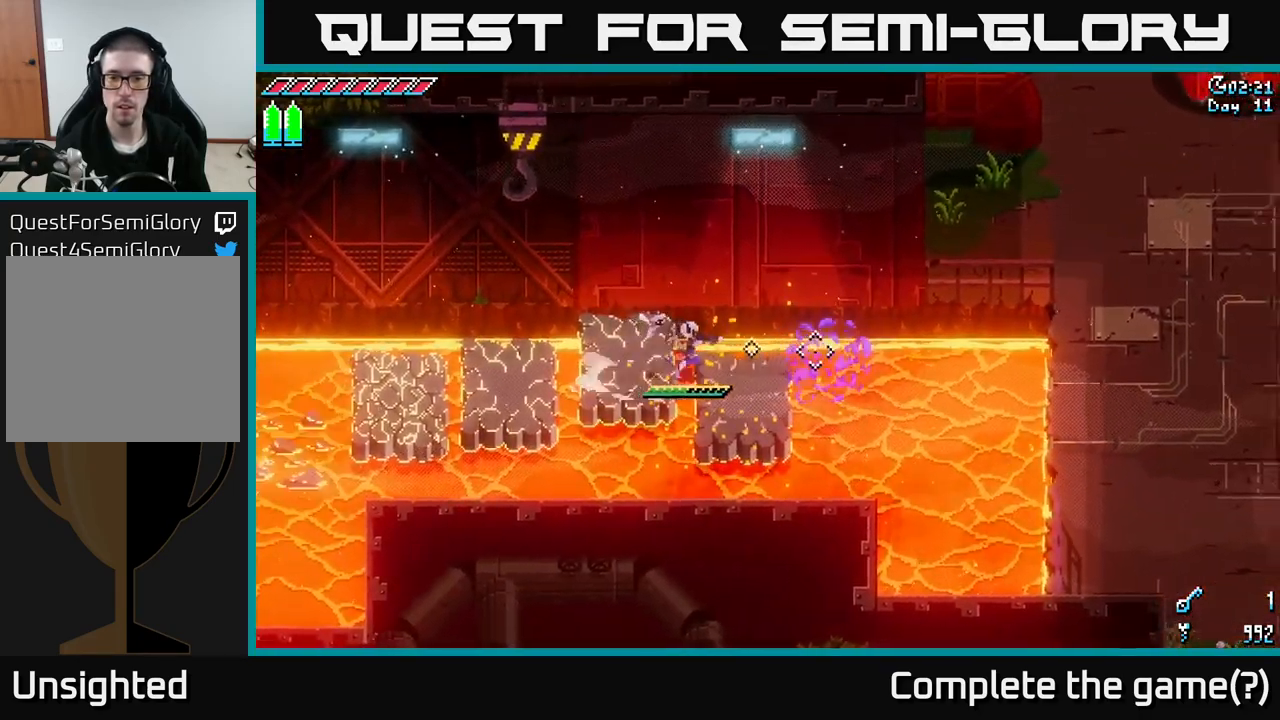
{"buttons": [], "left_stick": "center", "right_stick": "right", "events": [[250, "X", "up"], [317, "left_stick", "center"], [400, "right_stick", "right"], [417, "L2", "down"], [500, "L2", "up"]]}